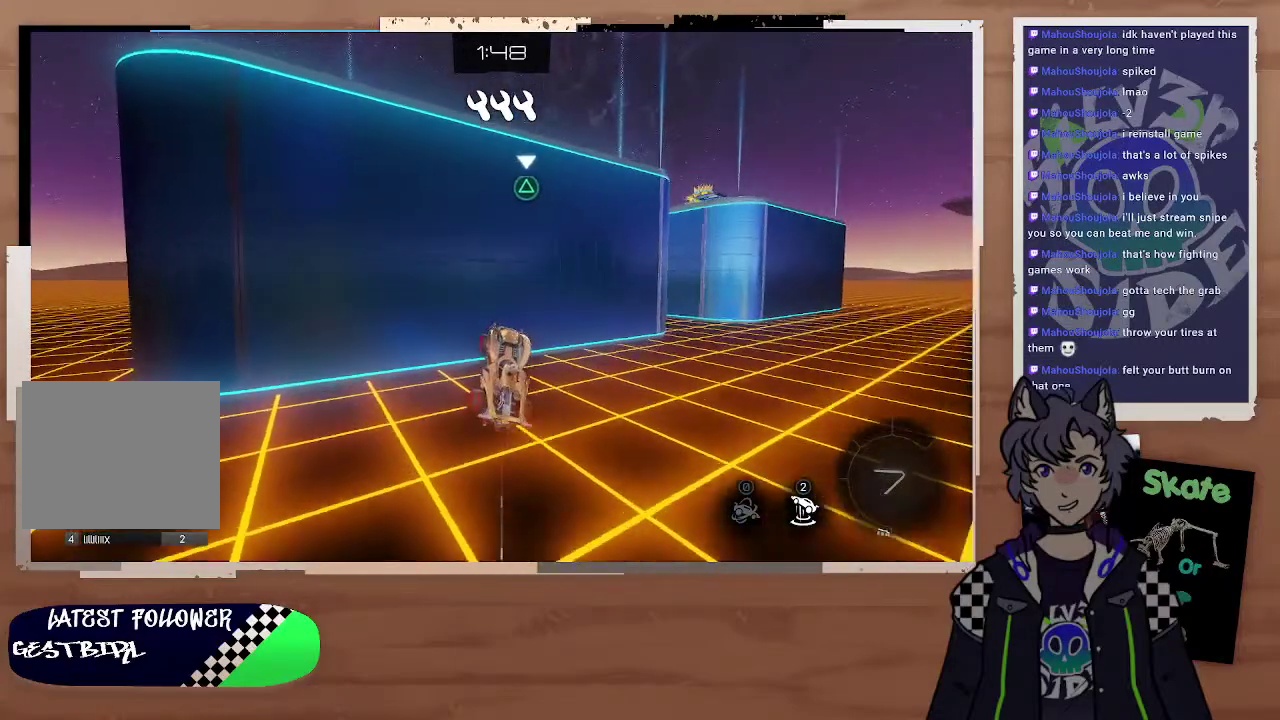
Gameplay with a controller (PlayStation layout); each line is a JSON object with the inputs held at the frame after it. "events" lists button and stick changes between this image and that frame as [ms after this image, input, new state], when the widget could be followed in between.
{"buttons": ["CIRCLE"], "left_stick": "center", "right_stick": "center", "events": [[267, "left_stick", "center"], [300, "CIRCLE", "down"]]}
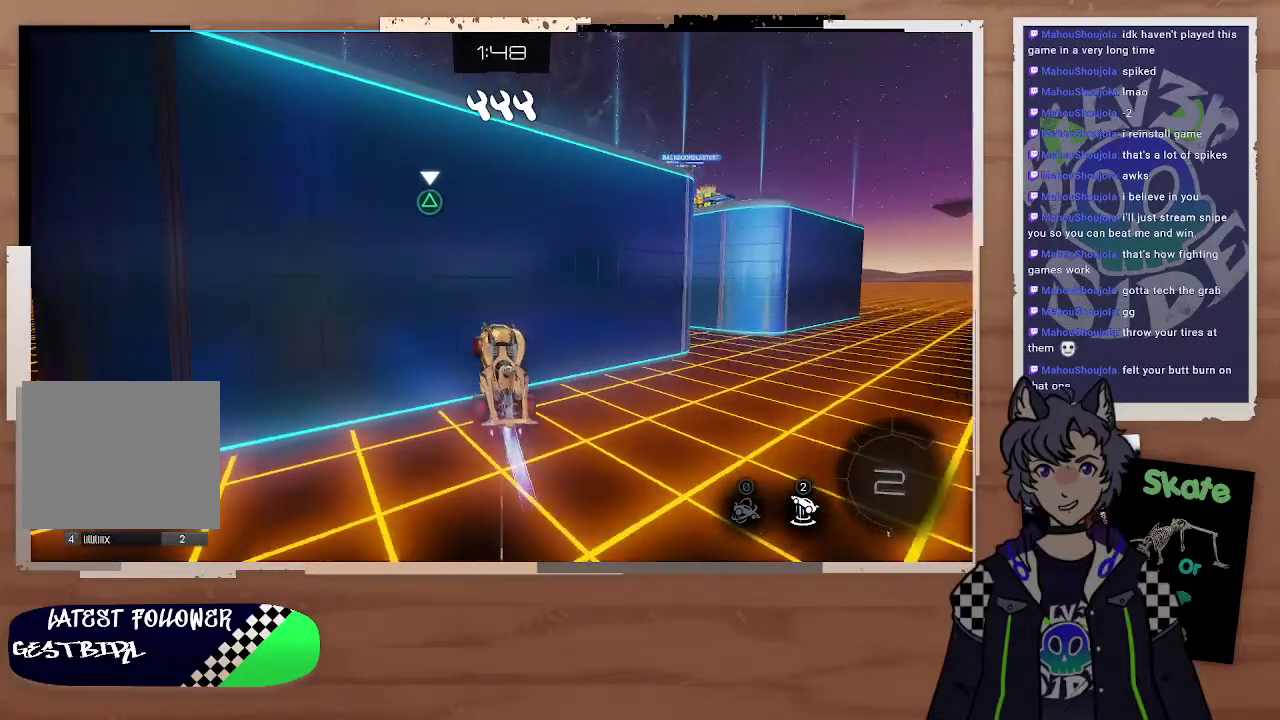
{"buttons": [], "left_stick": "center", "right_stick": "center", "events": [[200, "left_stick", "down-left"], [300, "left_stick", "center"], [500, "CIRCLE", "up"]]}
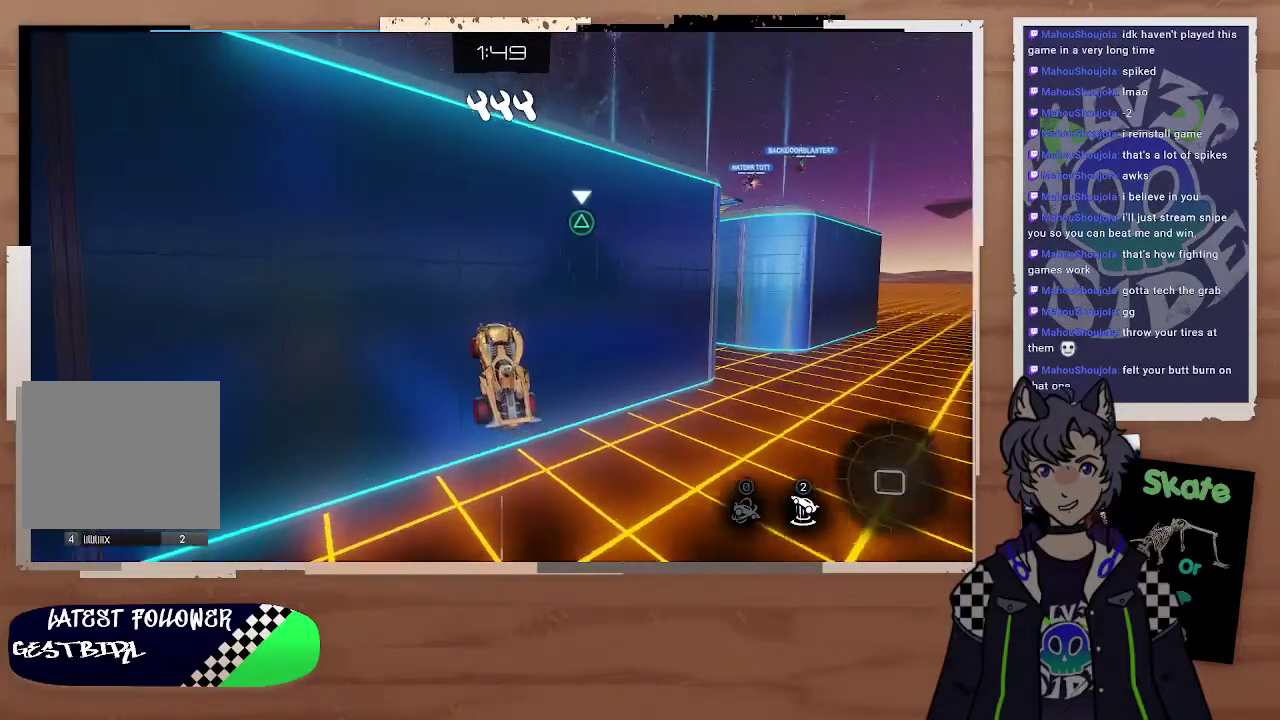
{"buttons": [], "left_stick": "center", "right_stick": "center", "events": [[267, "left_stick", "down"], [400, "left_stick", "center"]]}
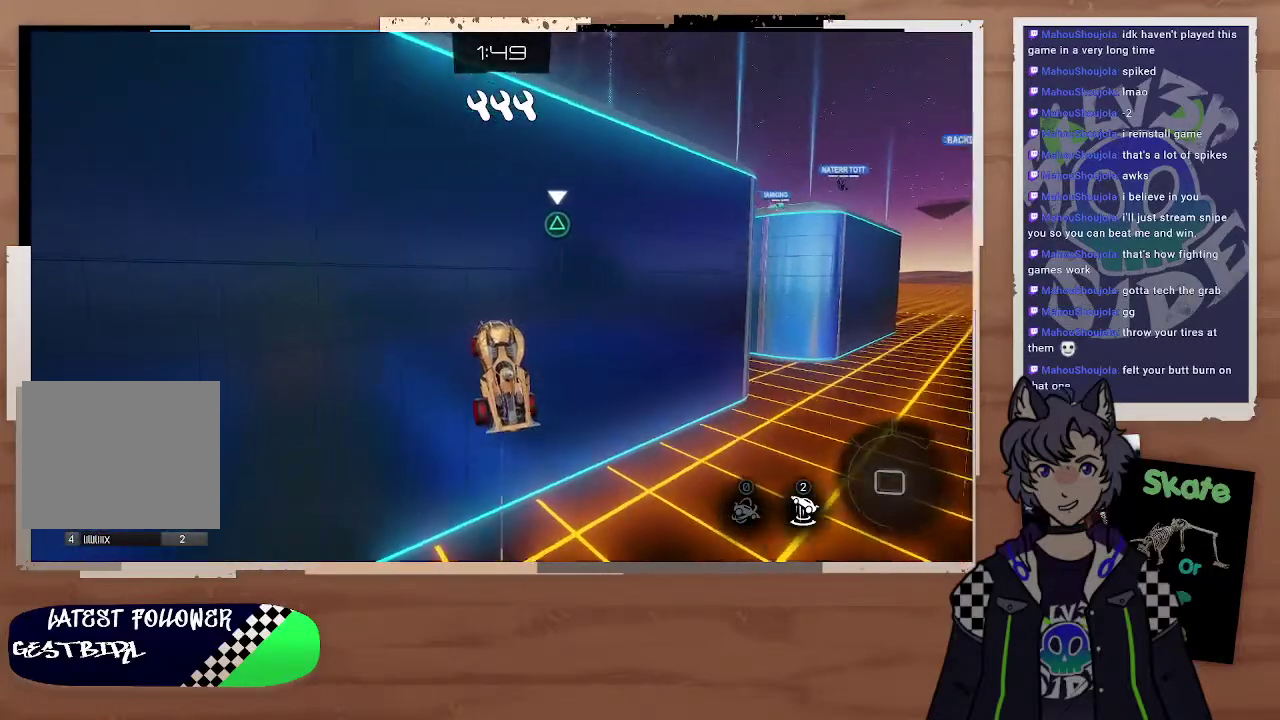
{"buttons": ["R2"], "left_stick": "center", "right_stick": "center", "events": [[100, "left_stick", "down"], [233, "left_stick", "center"], [400, "R2", "down"]]}
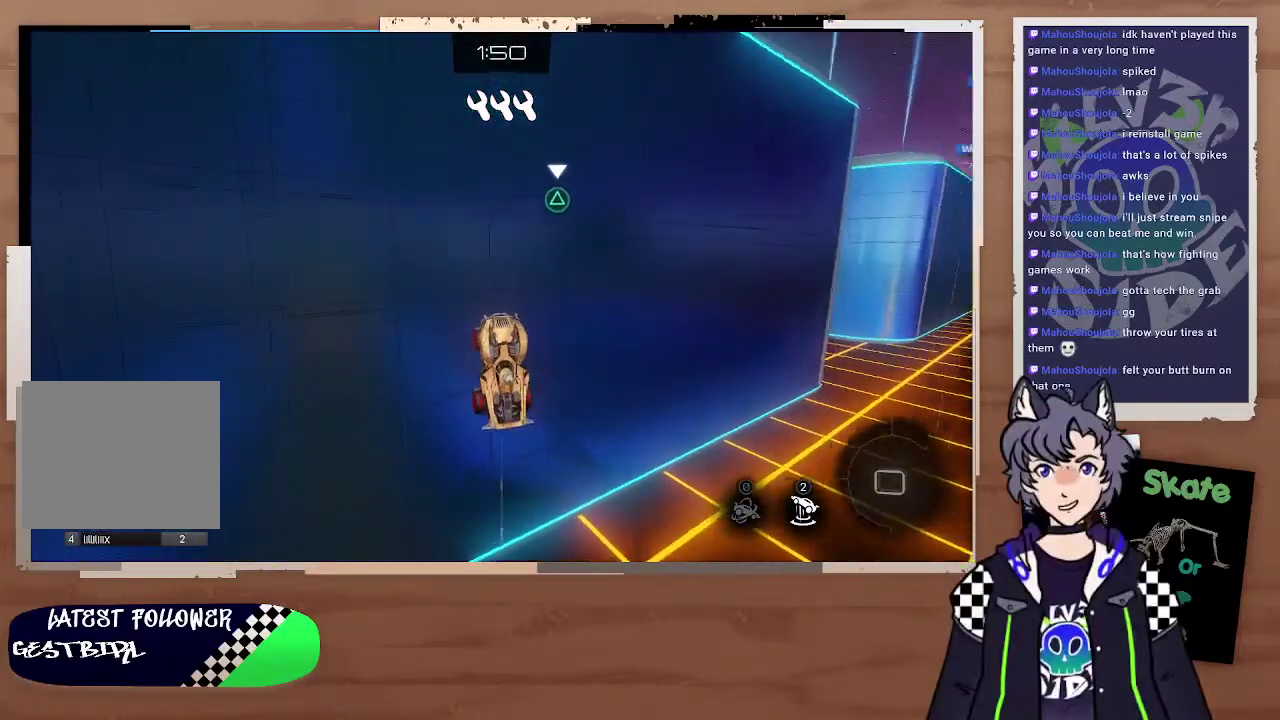
{"buttons": ["R2"], "left_stick": "left", "right_stick": "center", "events": [[467, "left_stick", "left"]]}
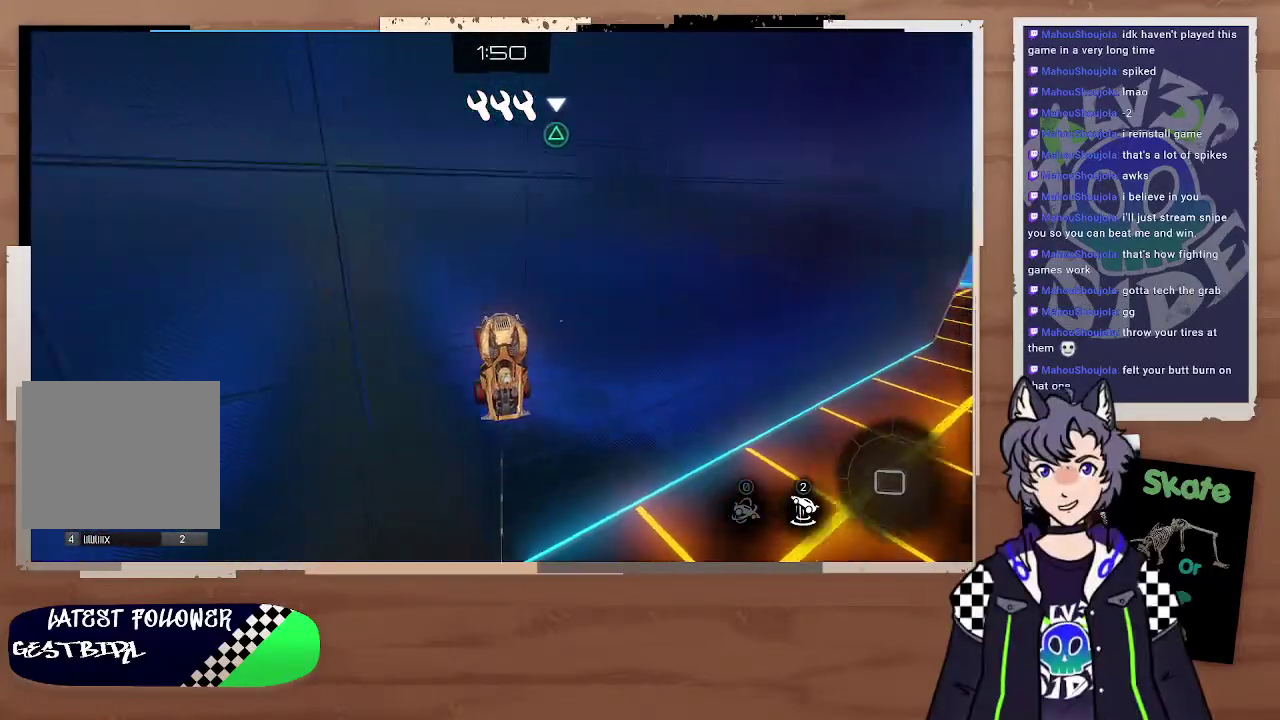
{"buttons": ["R2"], "left_stick": "center", "right_stick": "center", "events": [[67, "left_stick", "center"]]}
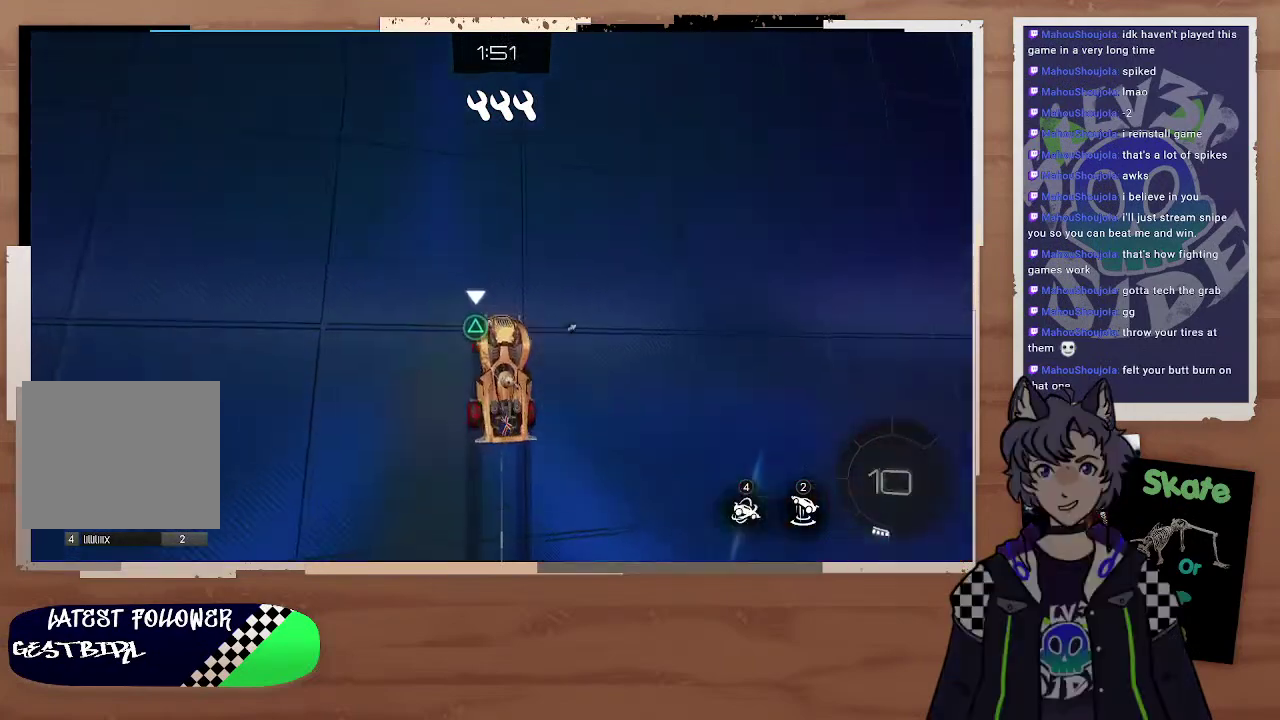
{"buttons": ["R2"], "left_stick": "center", "right_stick": "center", "events": []}
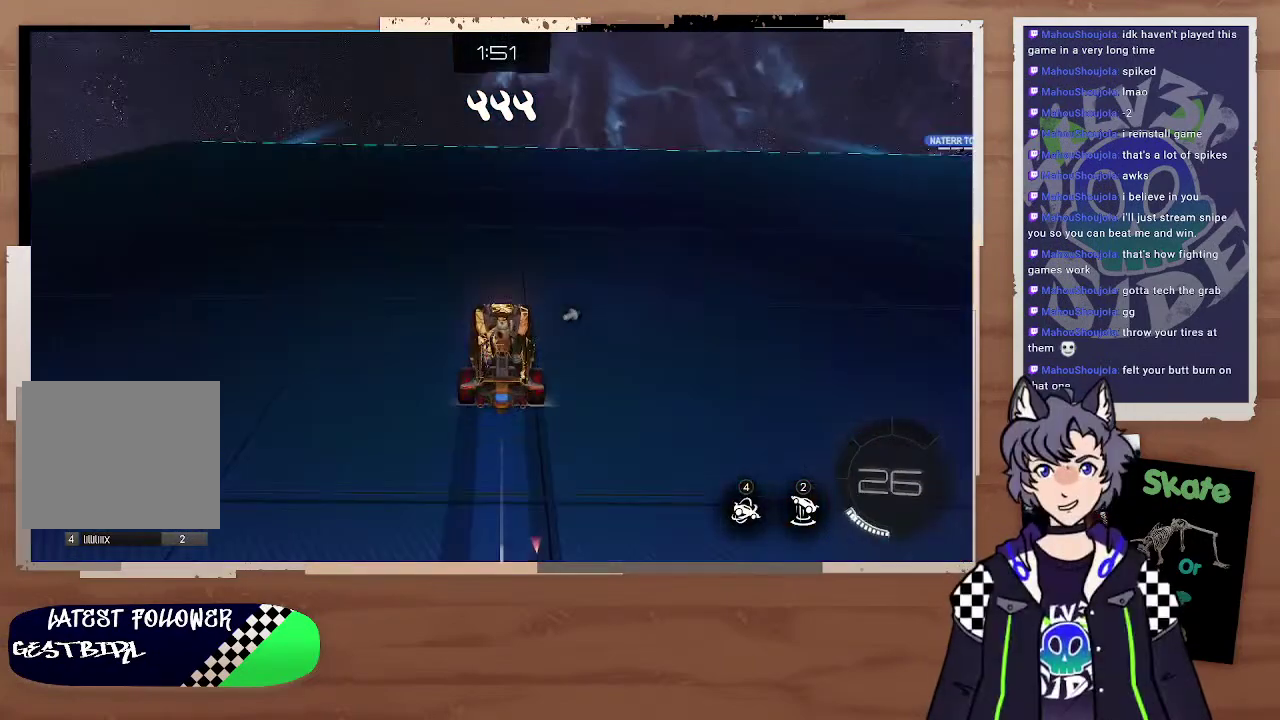
{"buttons": ["R2"], "left_stick": "center", "right_stick": "center", "events": [[233, "TRIANGLE", "down"], [267, "left_stick", "right"], [333, "TRIANGLE", "up"], [433, "left_stick", "center"]]}
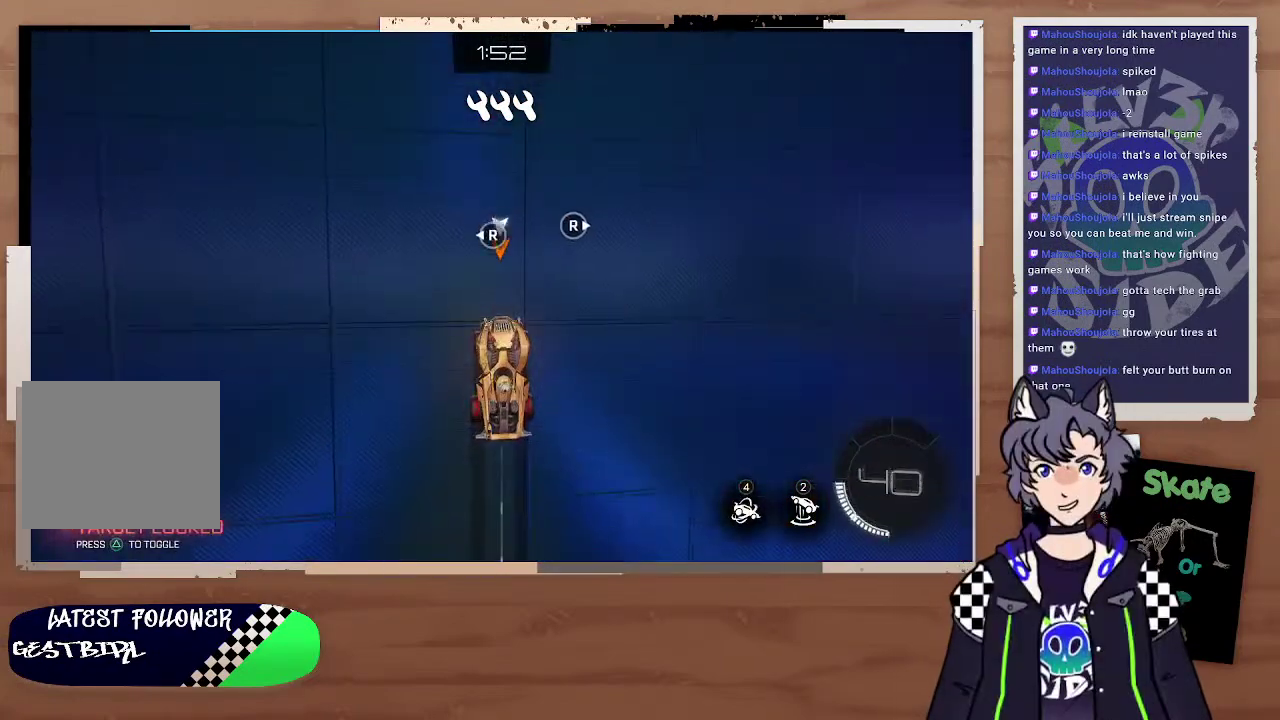
{"buttons": ["R2"], "left_stick": "up", "right_stick": "center", "events": [[400, "left_stick", "up"]]}
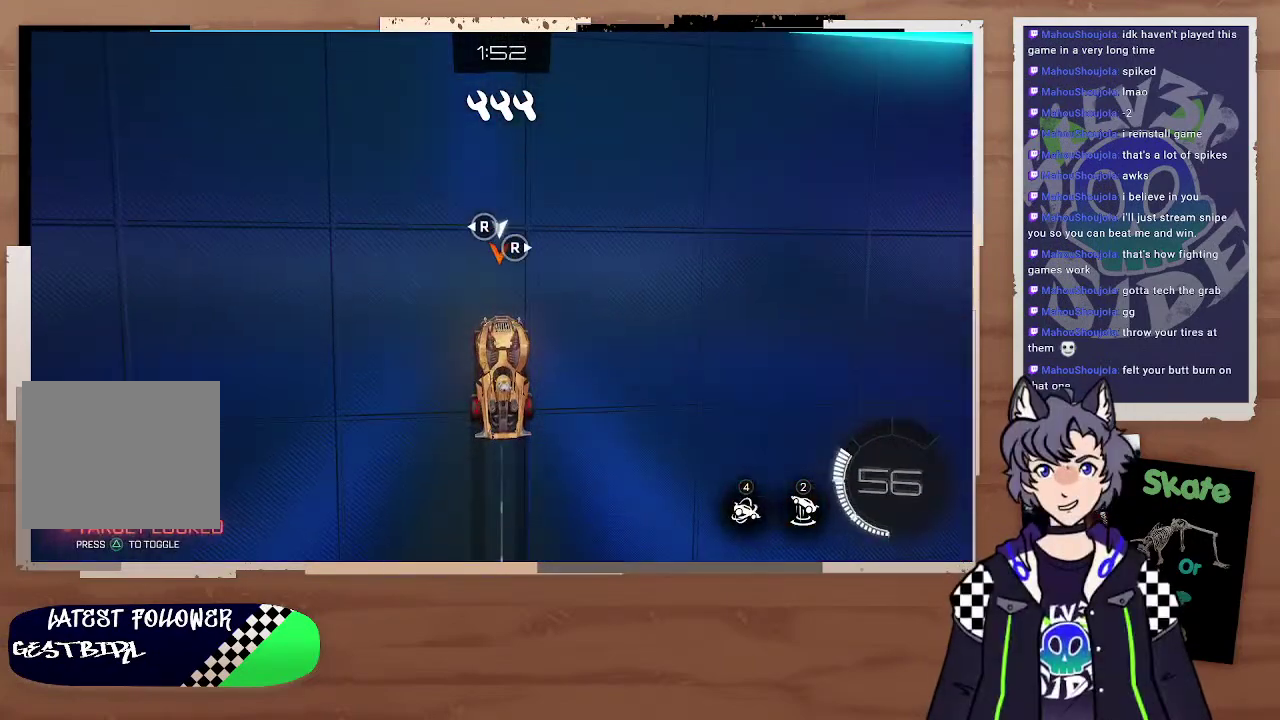
{"buttons": ["R2"], "left_stick": "up-left", "right_stick": "center", "events": [[367, "left_stick", "up-left"]]}
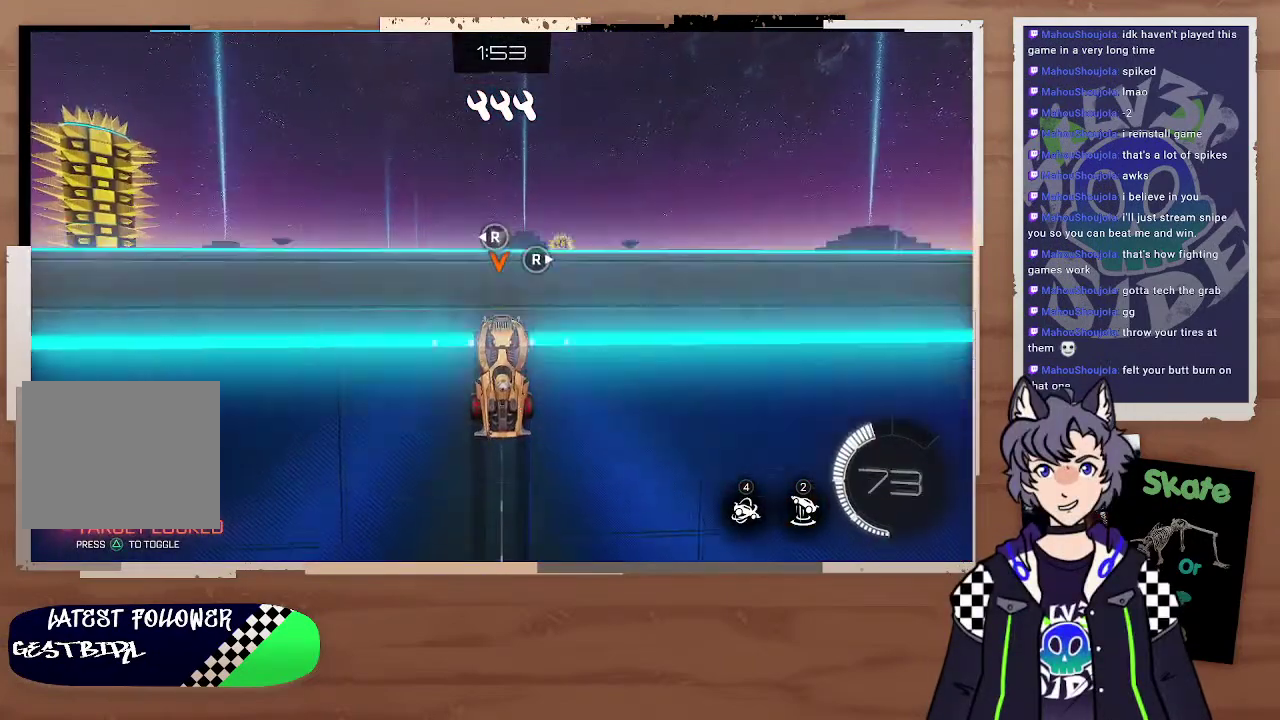
{"buttons": ["R2"], "left_stick": "center", "right_stick": "center", "events": [[300, "left_stick", "up"], [467, "left_stick", "center"]]}
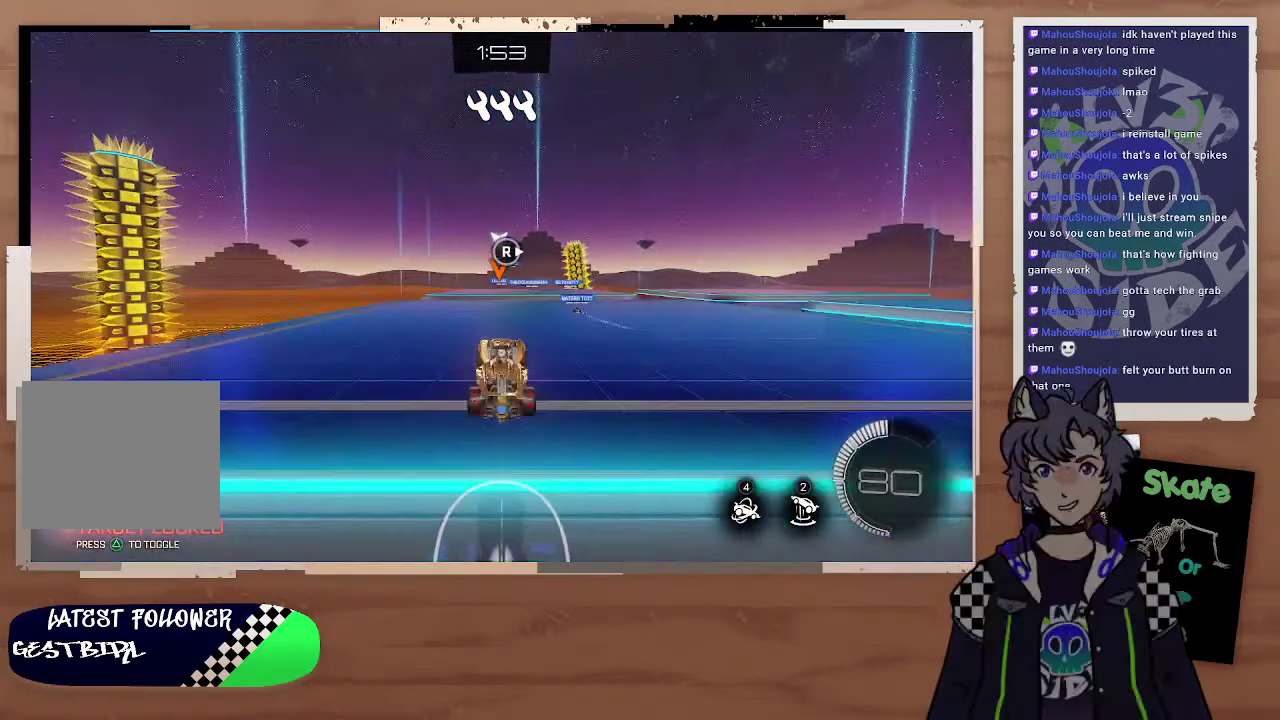
{"buttons": ["R2"], "left_stick": "center", "right_stick": "center", "events": [[200, "left_stick", "down"], [367, "left_stick", "center"]]}
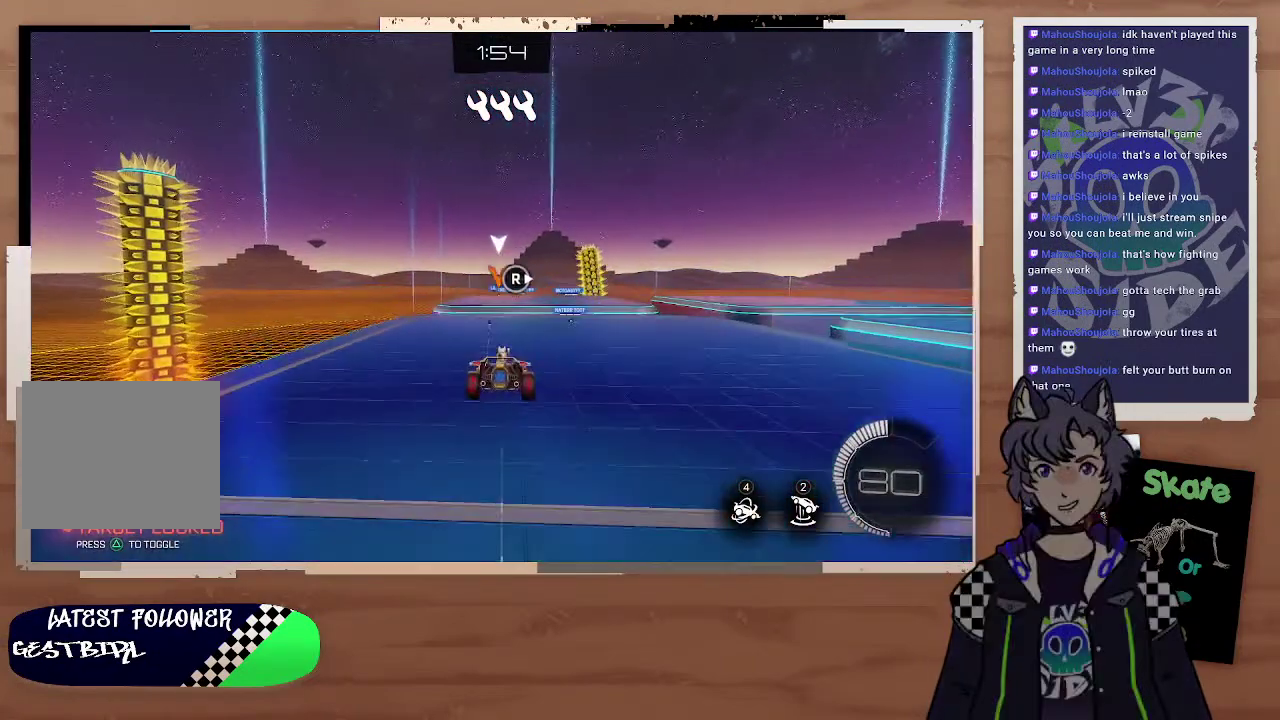
{"buttons": ["R2"], "left_stick": "center", "right_stick": "center", "events": []}